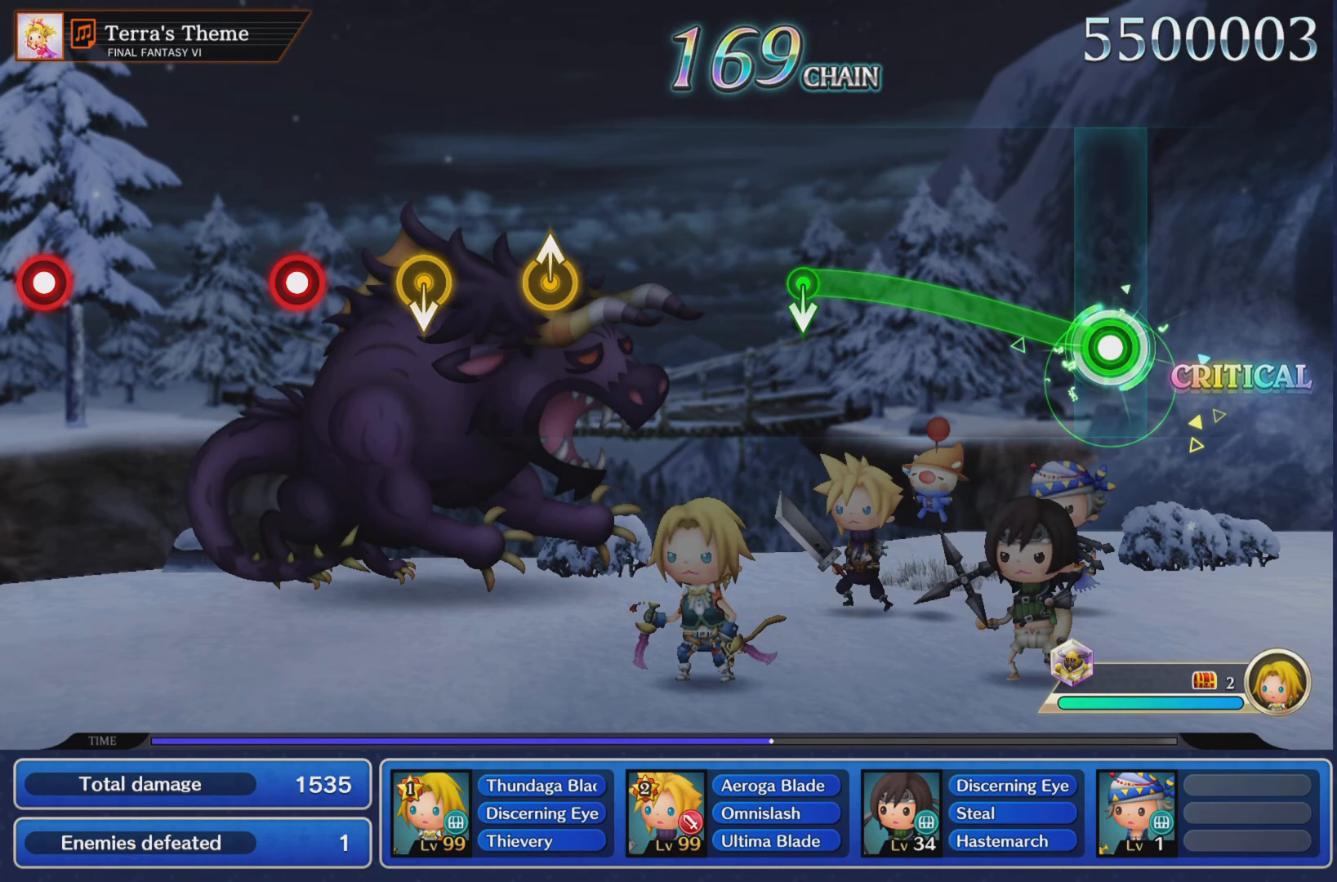
Gameplay with a controller (PlayStation layout); each line is a JSON object with the inputs held at the frame after it. "events" lists button and stick changes between this image and that frame as [ms after this image, input, new state], when the widget could be followed in between. Not read: L3 R3.
{"buttons": [], "left_stick": "center", "right_stick": "center", "events": [[434, "left_stick", "center"], [484, "R1", "up"]]}
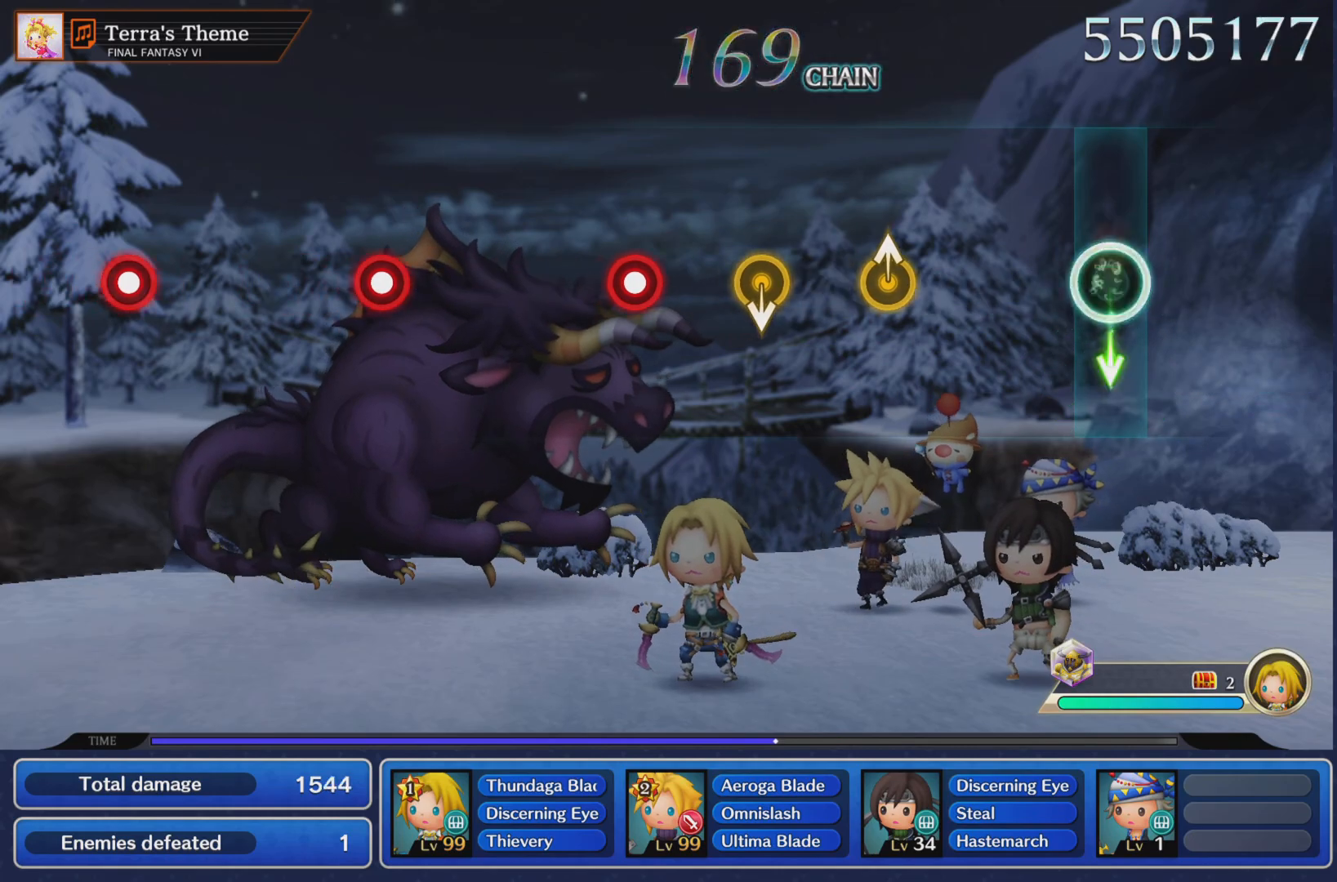
{"buttons": [], "left_stick": "center", "right_stick": "center", "events": [[350, "left_stick", "up"], [467, "left_stick", "center"]]}
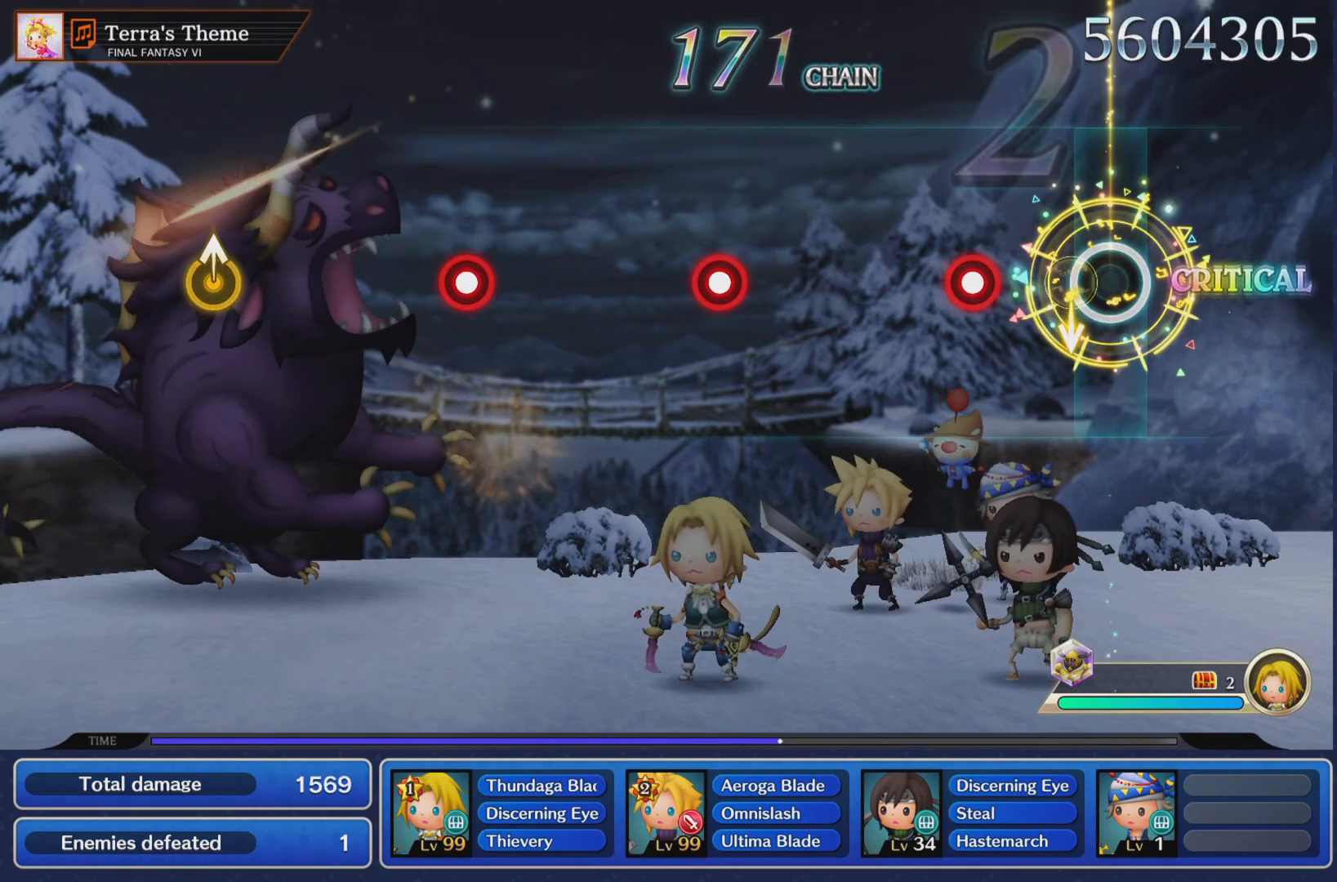
{"buttons": [], "left_stick": "center", "right_stick": "center", "events": [[234, "R1", "down"], [334, "R1", "up"]]}
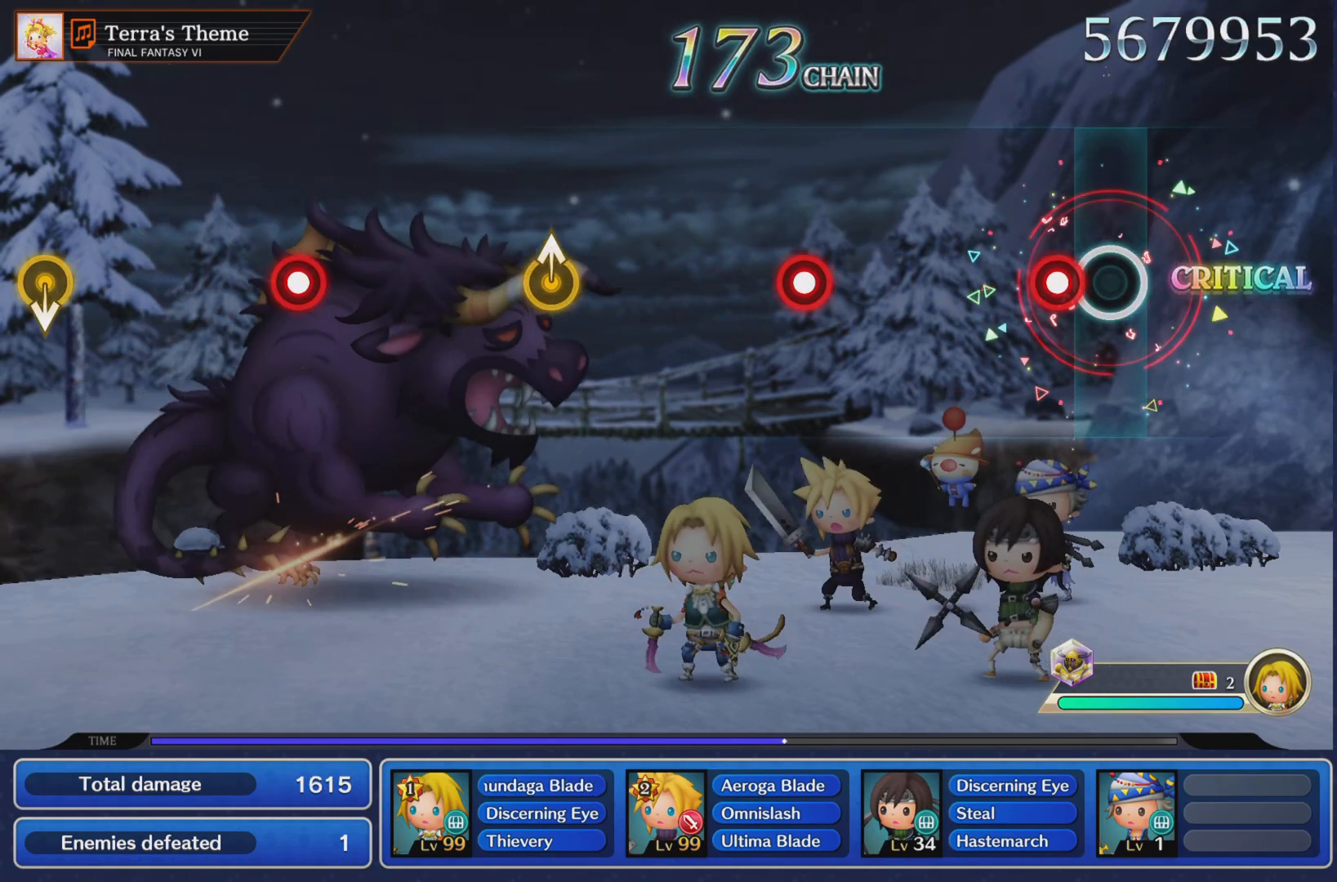
{"buttons": ["R1"], "left_stick": "center", "right_stick": "center", "events": [[133, "R1", "down"], [250, "R1", "up"], [484, "R1", "down"]]}
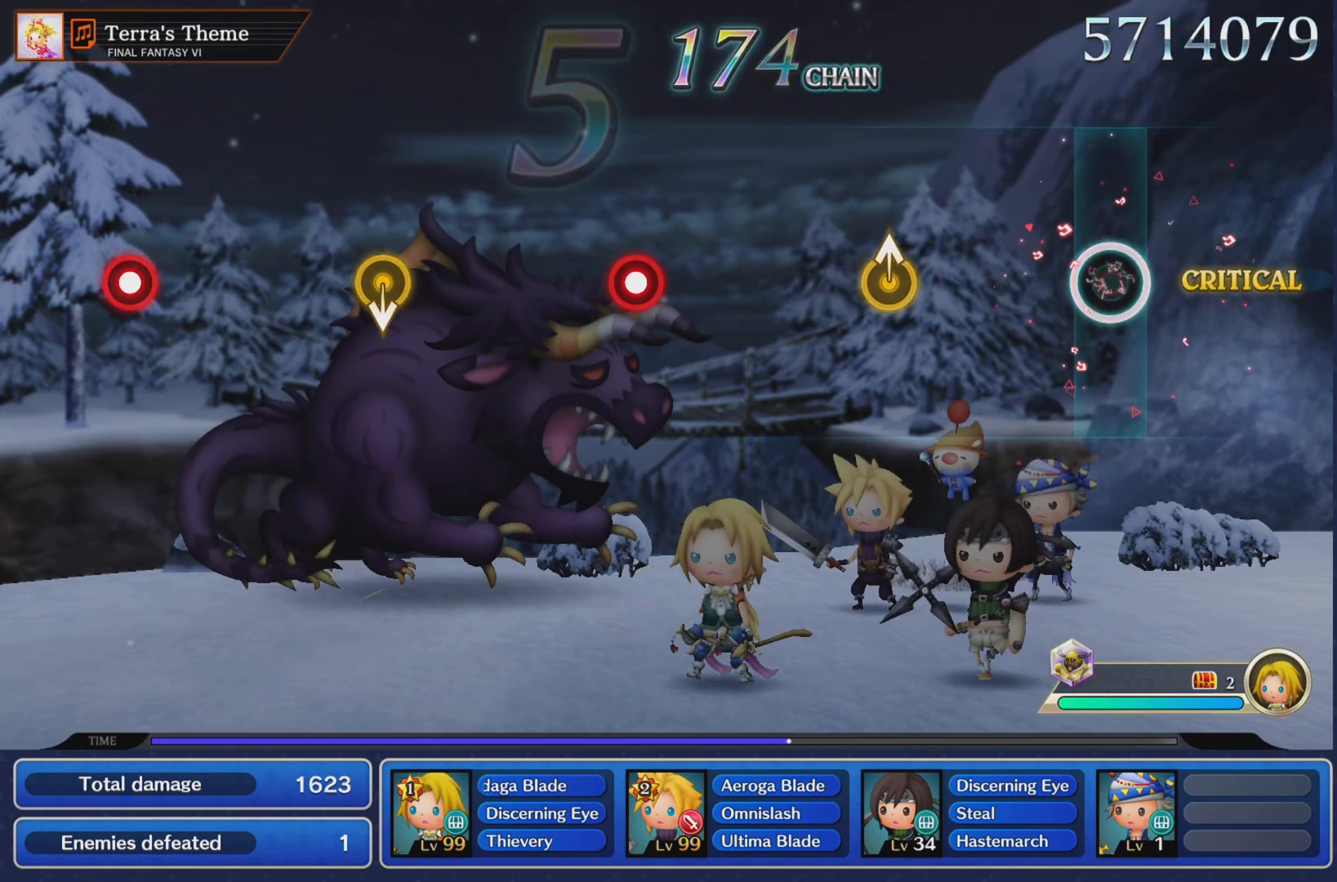
{"buttons": [], "left_stick": "center", "right_stick": "center", "events": [[100, "R1", "up"], [367, "left_stick", "up"], [484, "left_stick", "center"]]}
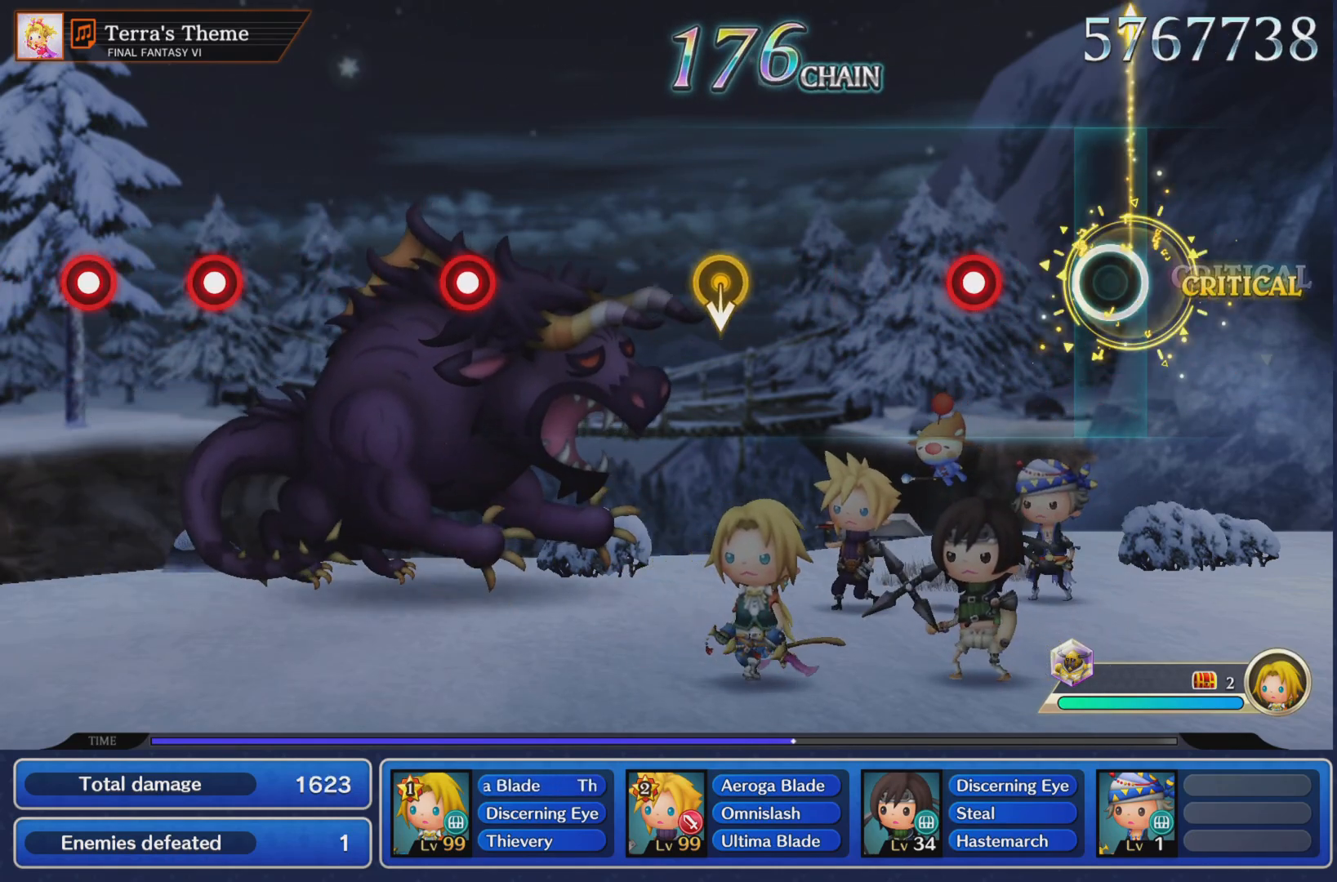
{"buttons": [], "left_stick": "center", "right_stick": "center", "events": [[250, "R1", "down"], [350, "R1", "up"]]}
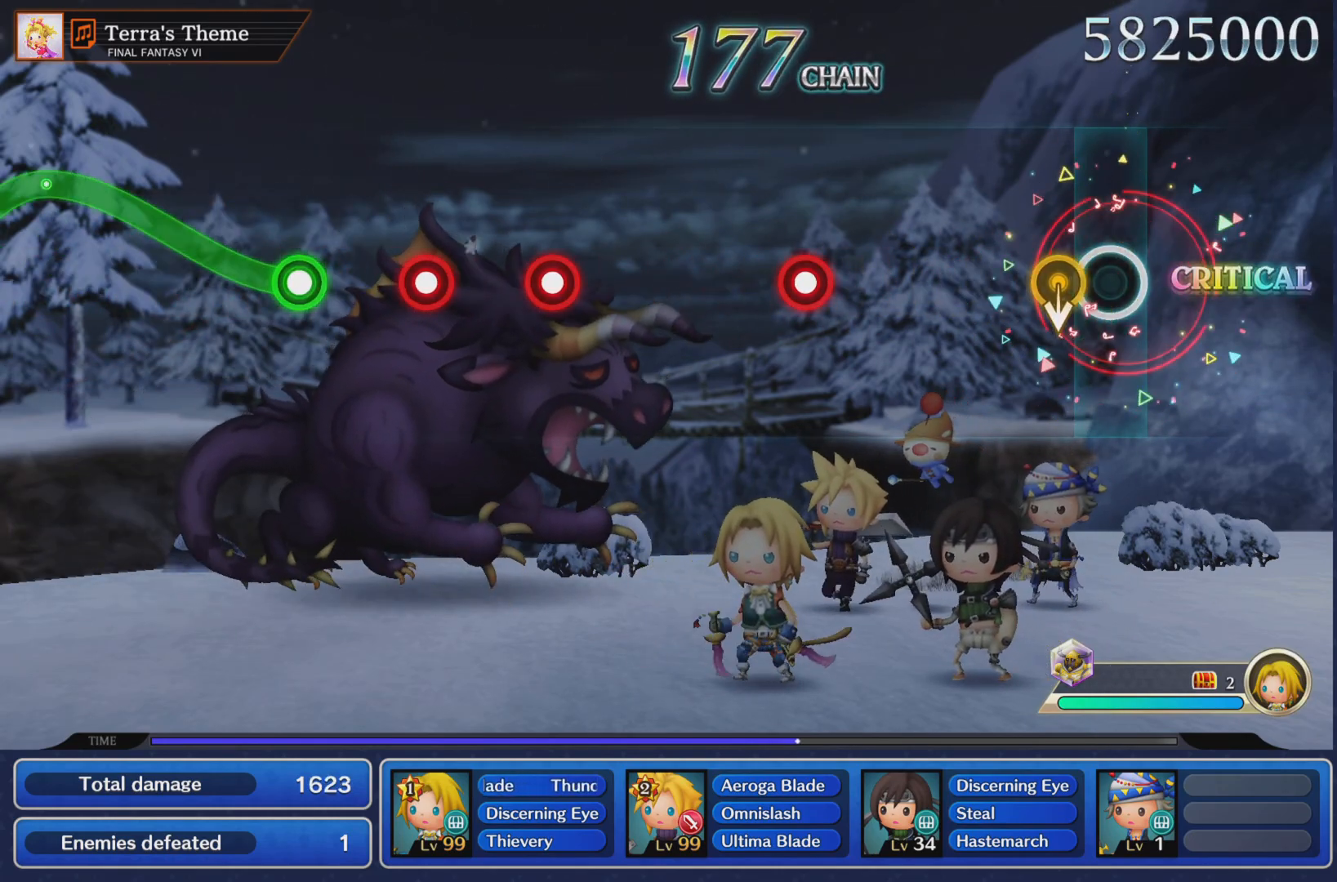
{"buttons": ["R1"], "left_stick": "center", "right_stick": "center", "events": [[184, "left_stick", "up"], [234, "left_stick", "center"], [484, "R1", "down"]]}
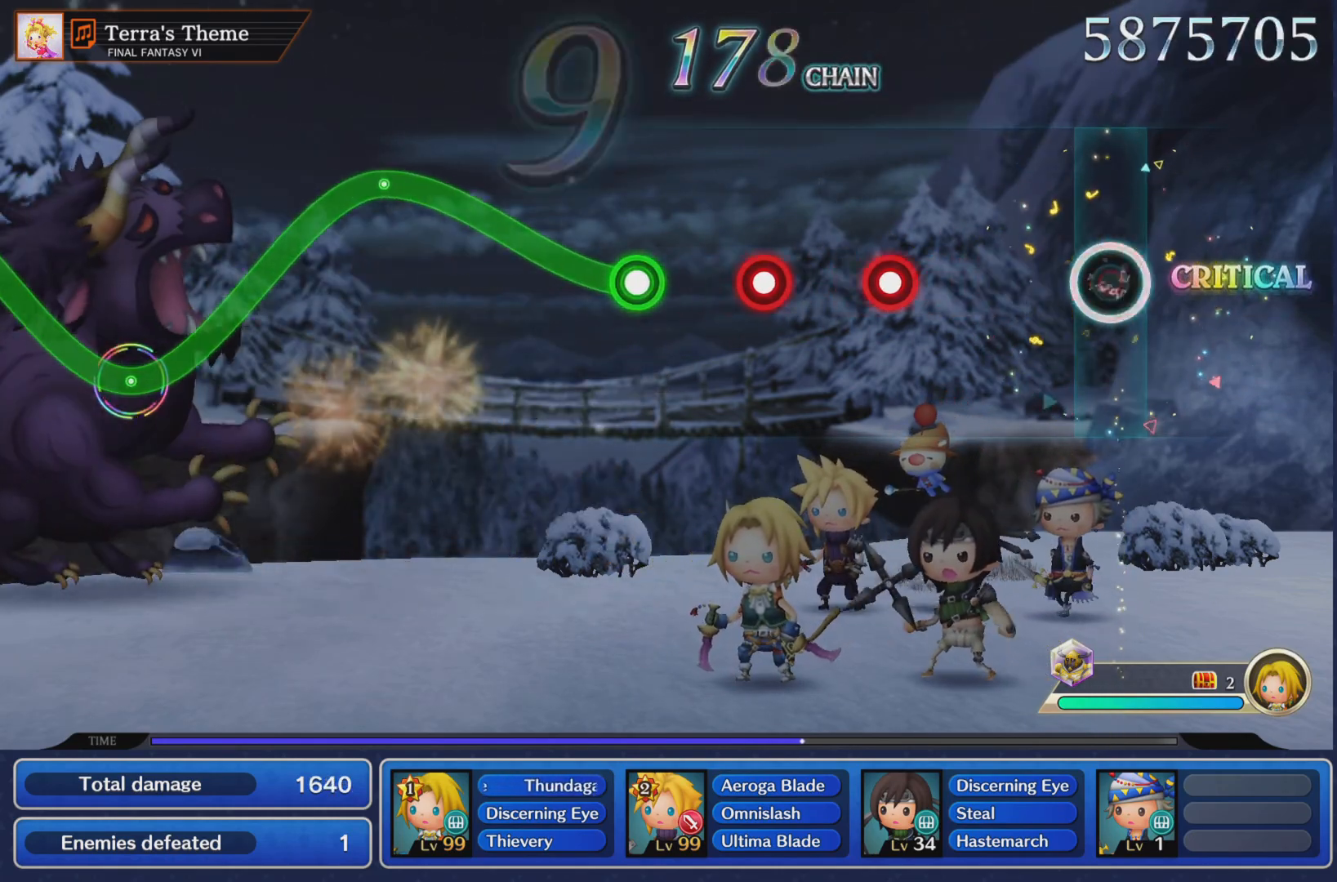
{"buttons": [], "left_stick": "center", "right_stick": "center", "events": [[66, "R1", "up"], [367, "R1", "down"], [450, "R1", "up"]]}
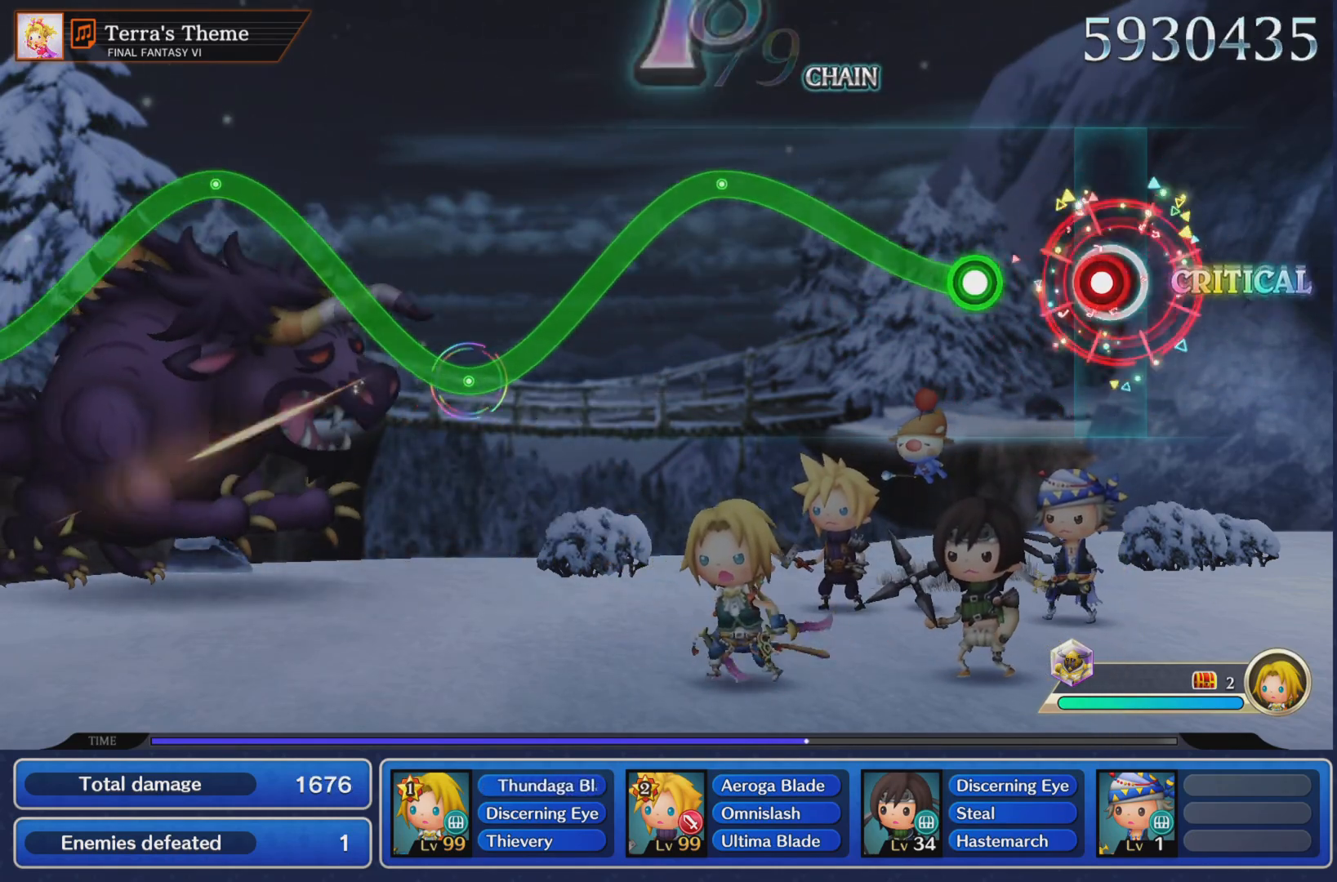
{"buttons": ["R1"], "left_stick": "up", "right_stick": "center", "events": [[17, "R1", "down"], [117, "R1", "up"], [217, "left_stick", "up"], [251, "R1", "down"]]}
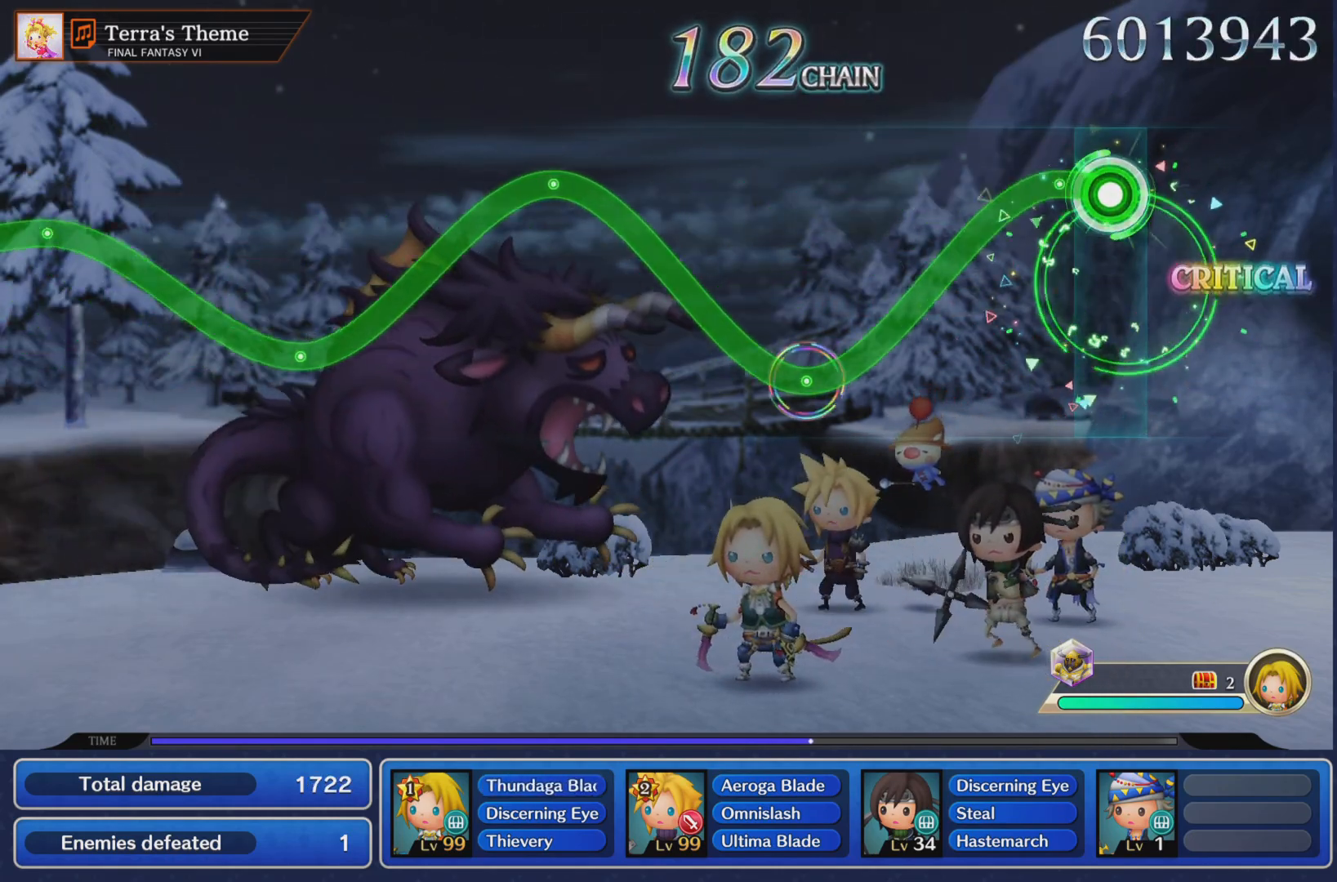
{"buttons": ["R1"], "left_stick": "up", "right_stick": "center"}
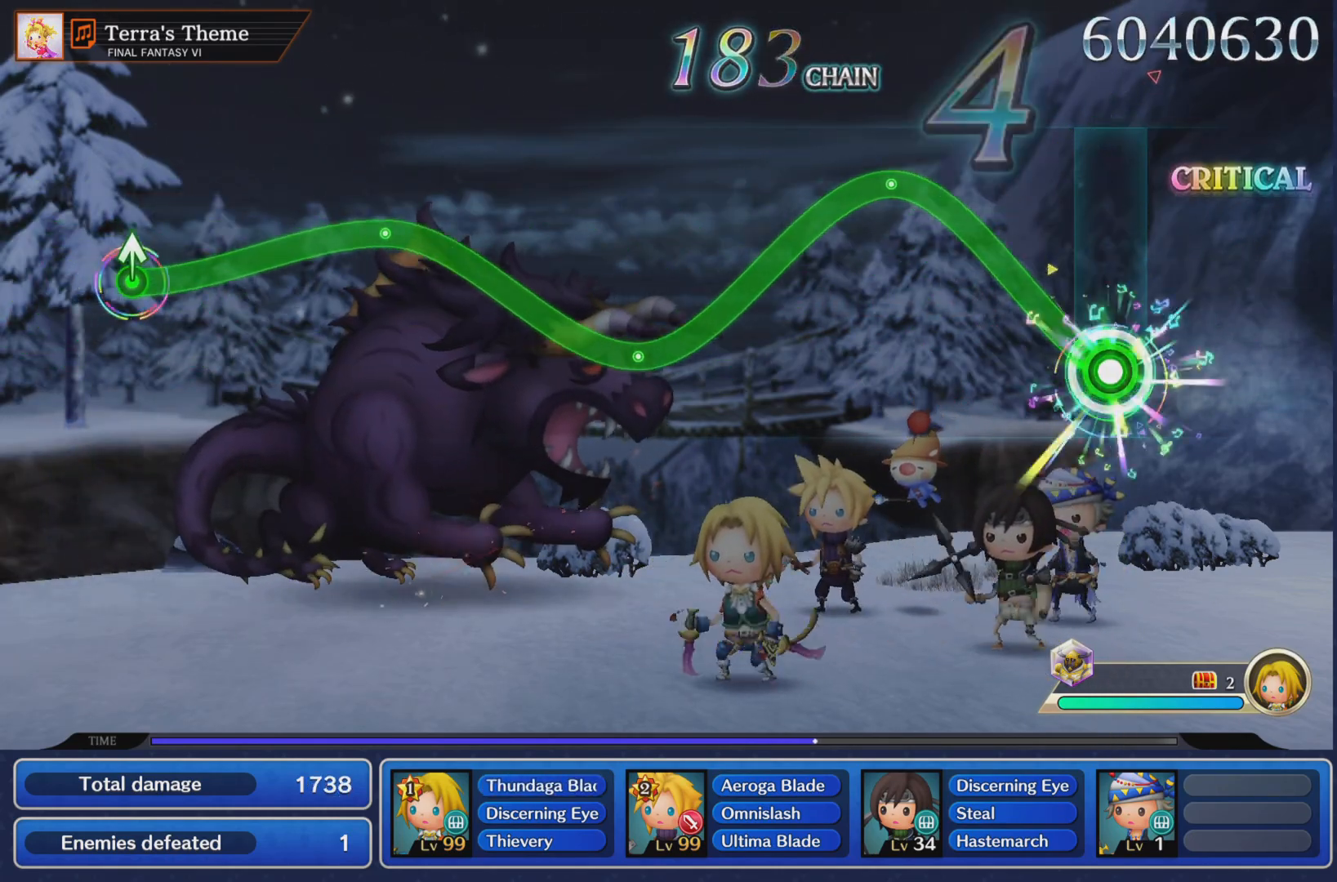
{"buttons": ["R1"], "left_stick": "center", "right_stick": "center", "events": [[334, "left_stick", "center"]]}
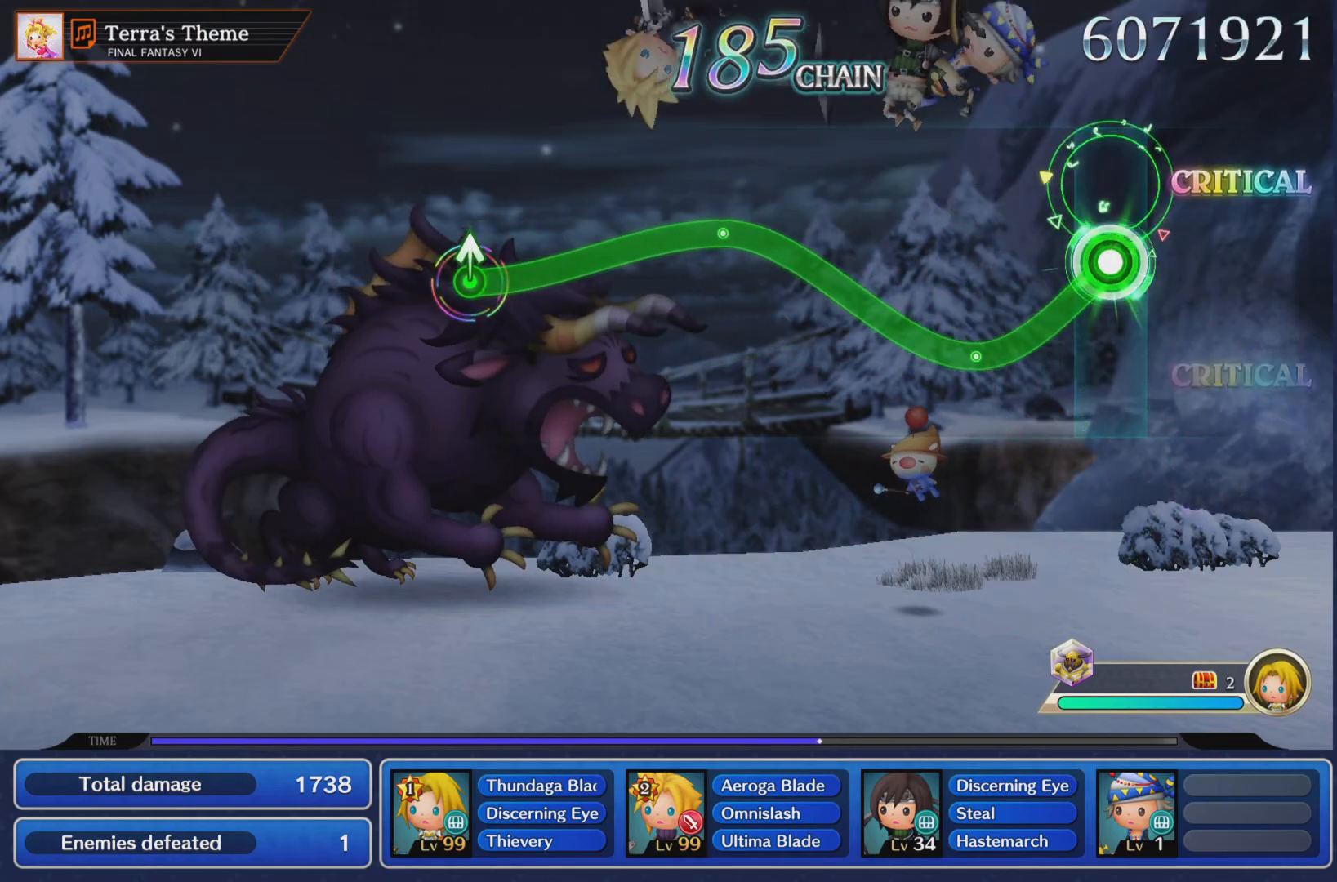
{"buttons": ["R1"], "left_stick": "up", "right_stick": "center", "events": [[267, "left_stick", "up"]]}
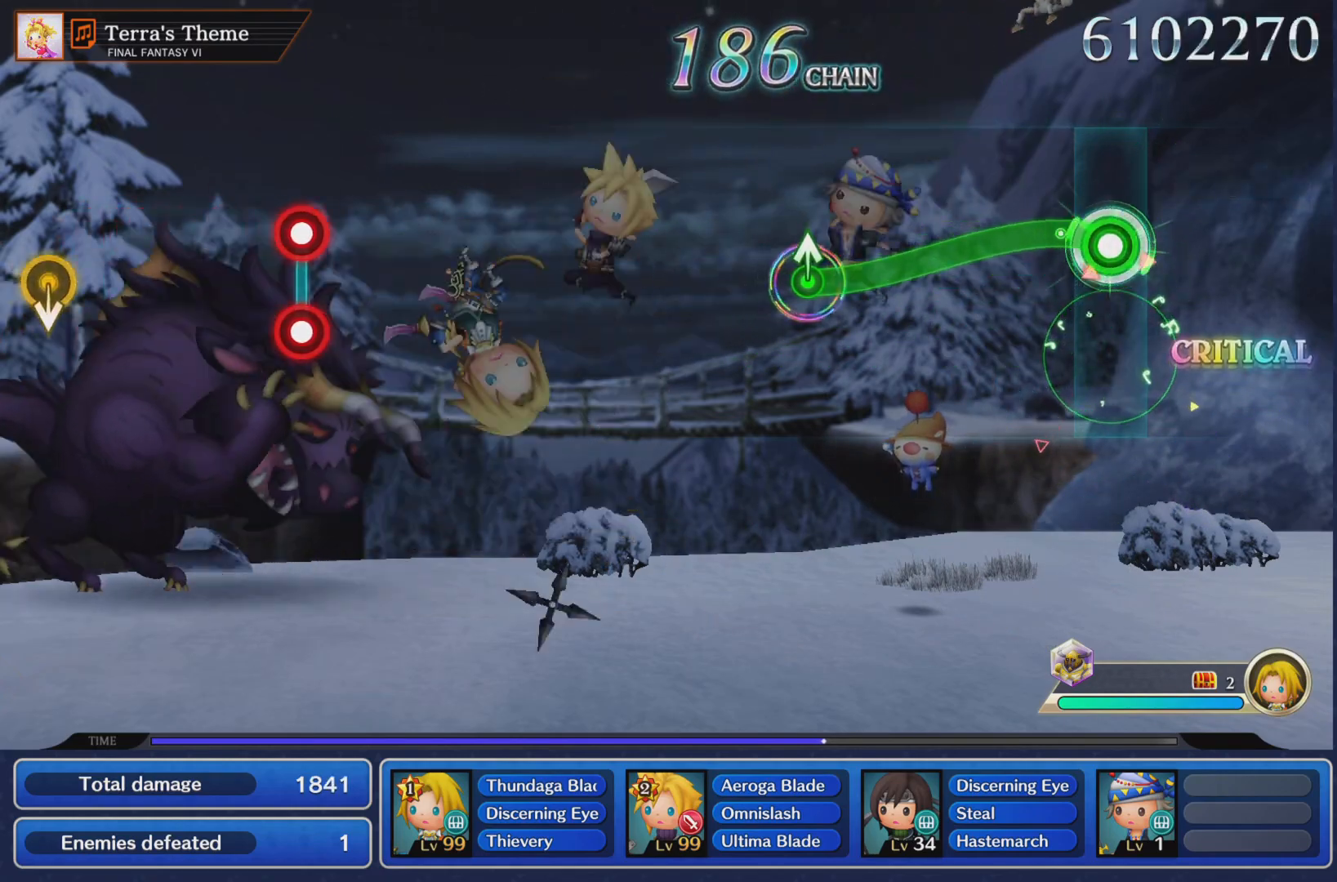
{"buttons": [], "left_stick": "up-right", "right_stick": "center"}
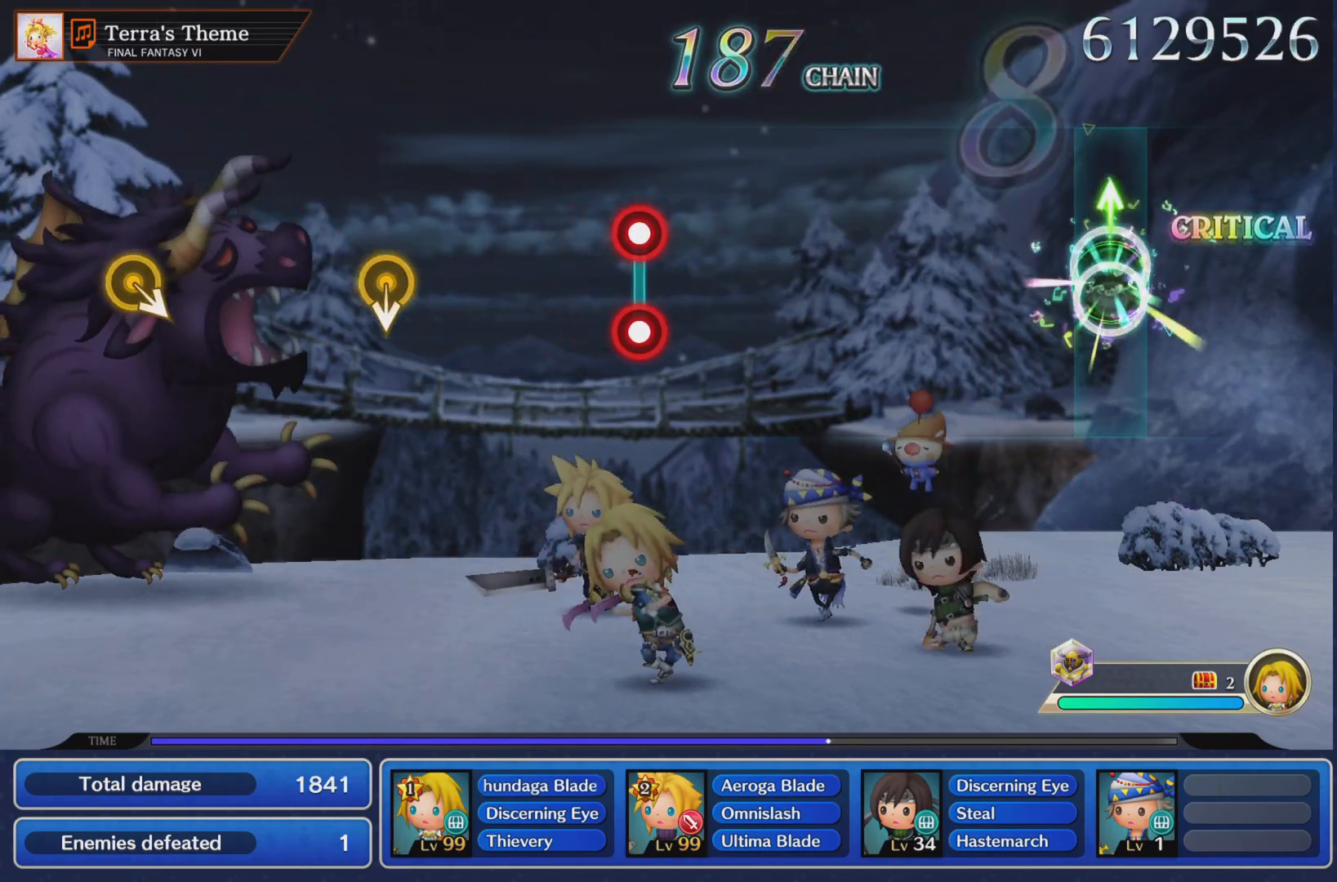
{"buttons": [], "left_stick": "center", "right_stick": "center", "events": [[67, "left_stick", "center"]]}
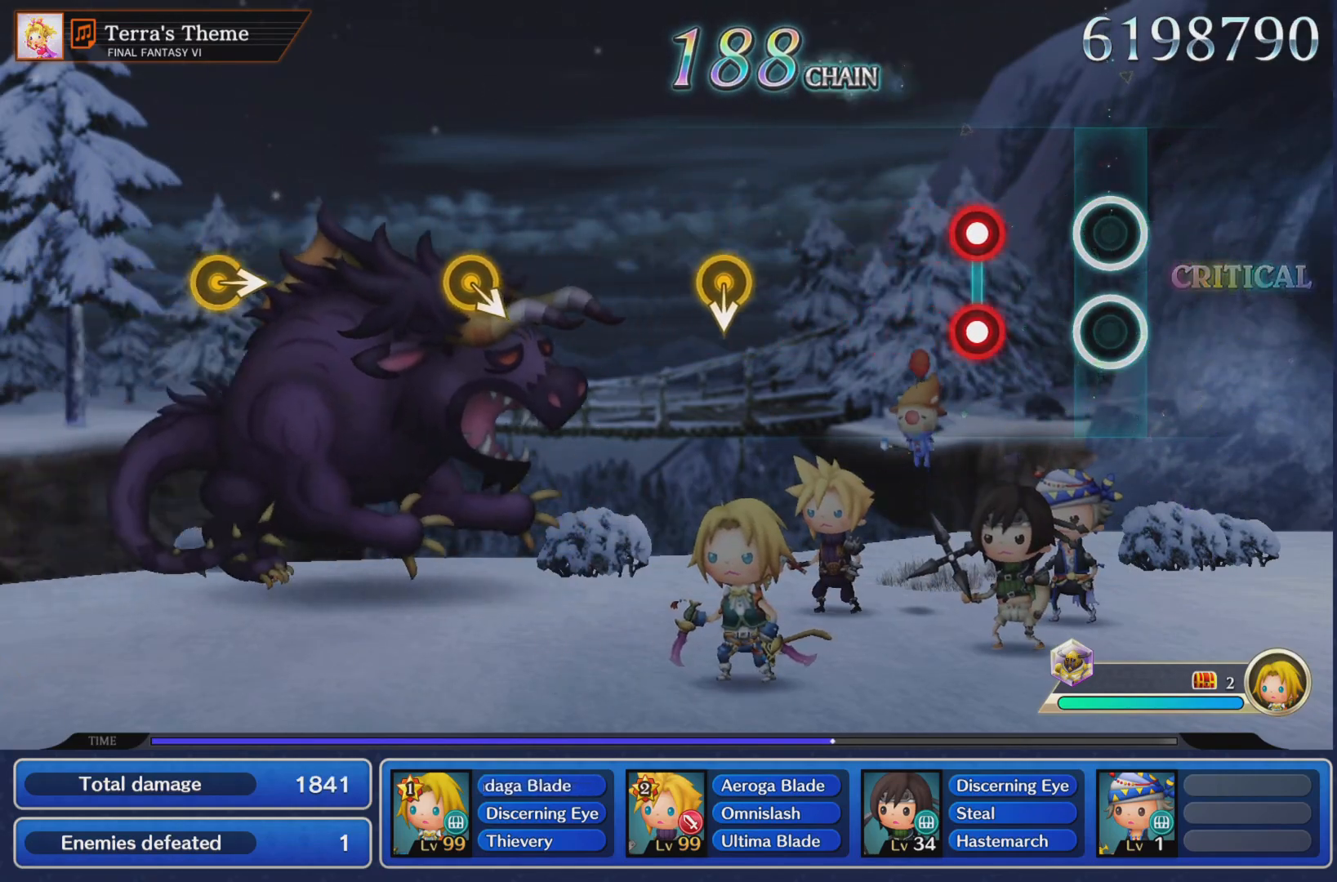
{"buttons": [], "left_stick": "center", "right_stick": "center", "events": [[217, "L1", "down"], [234, "R1", "down"], [334, "L1", "up"], [351, "R1", "up"]]}
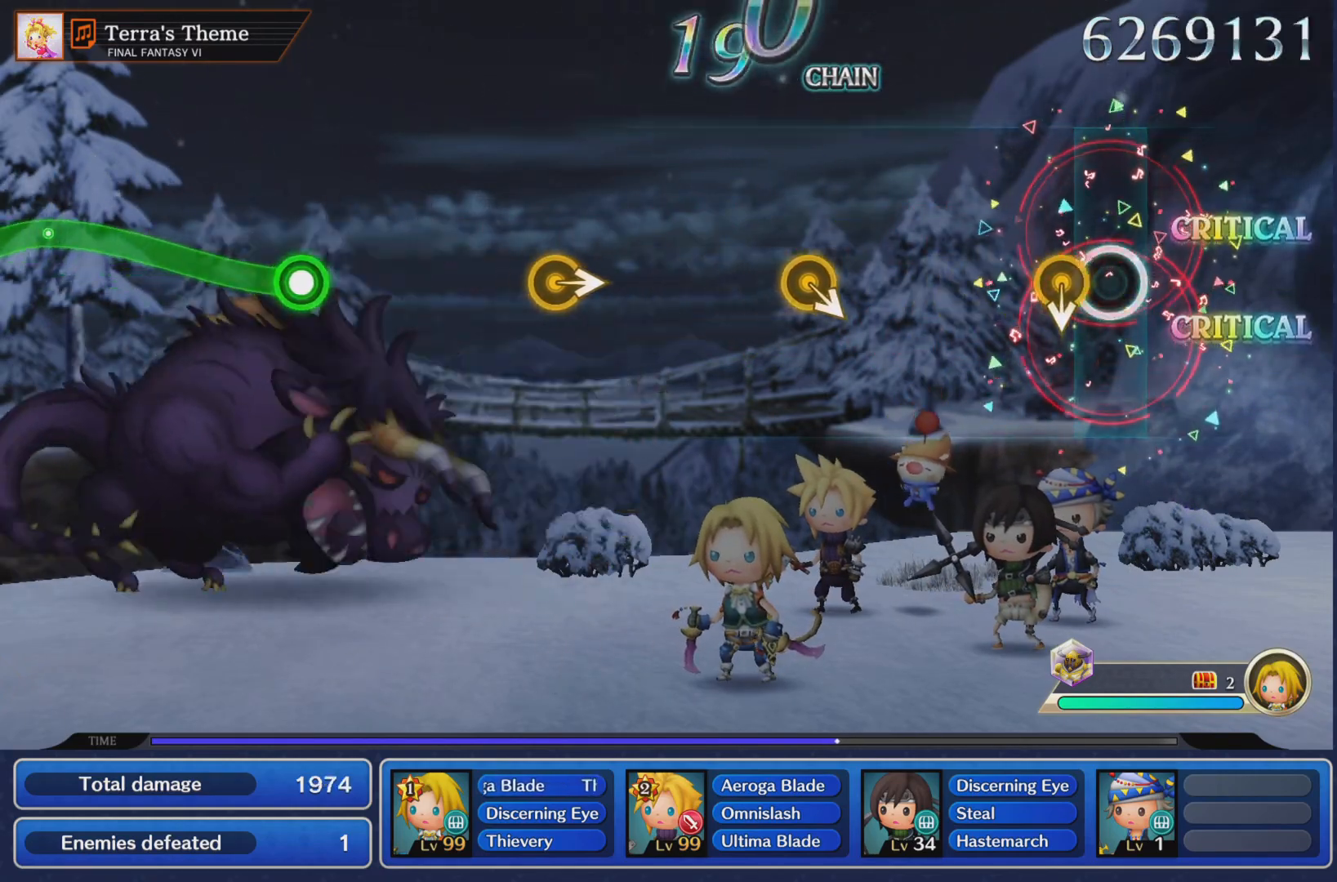
{"buttons": [], "left_stick": "right", "right_stick": "center", "events": [[467, "left_stick", "right"]]}
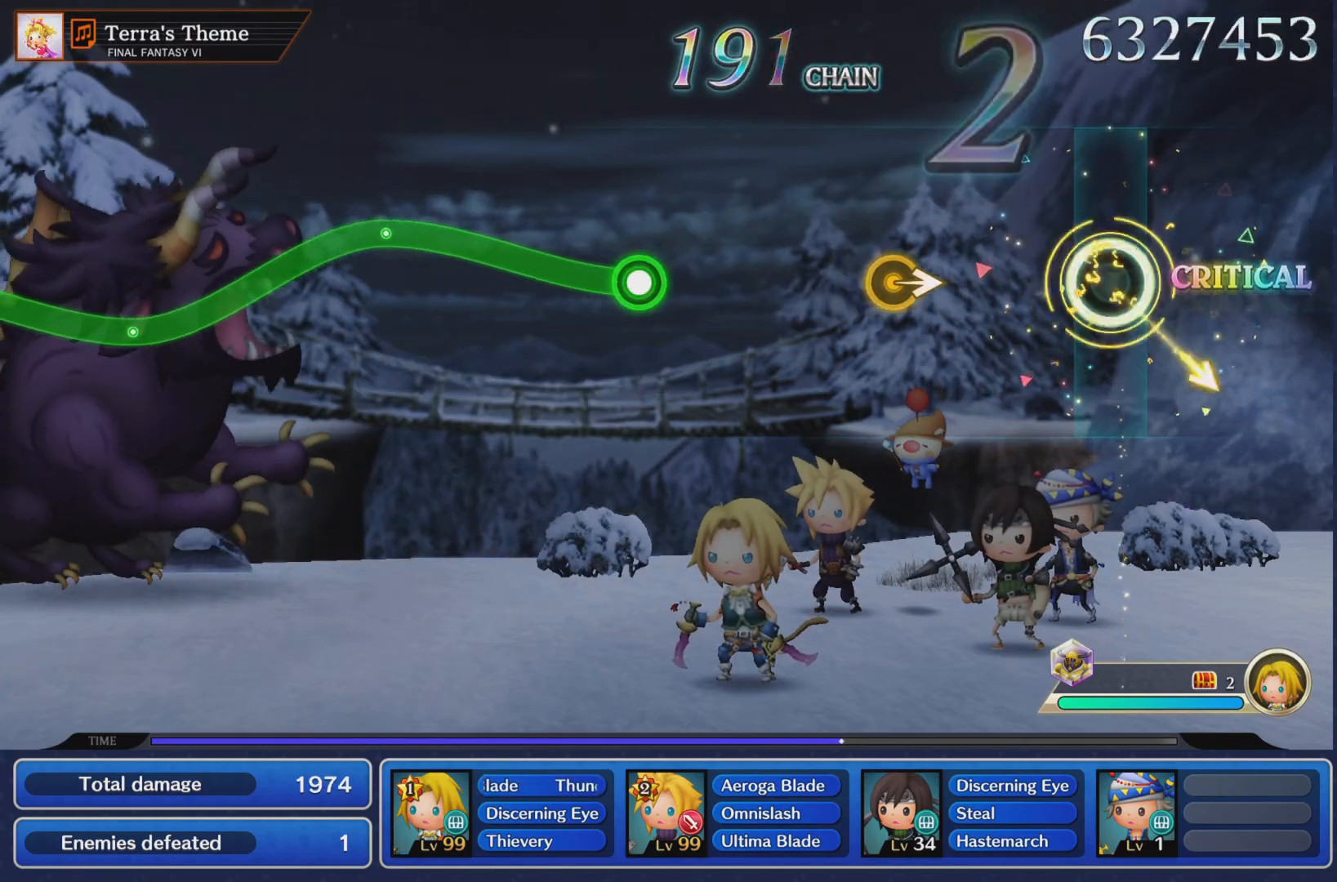
{"buttons": [], "left_stick": "center", "right_stick": "center", "events": [[100, "left_stick", "center"], [317, "left_stick", "right"], [434, "left_stick", "center"]]}
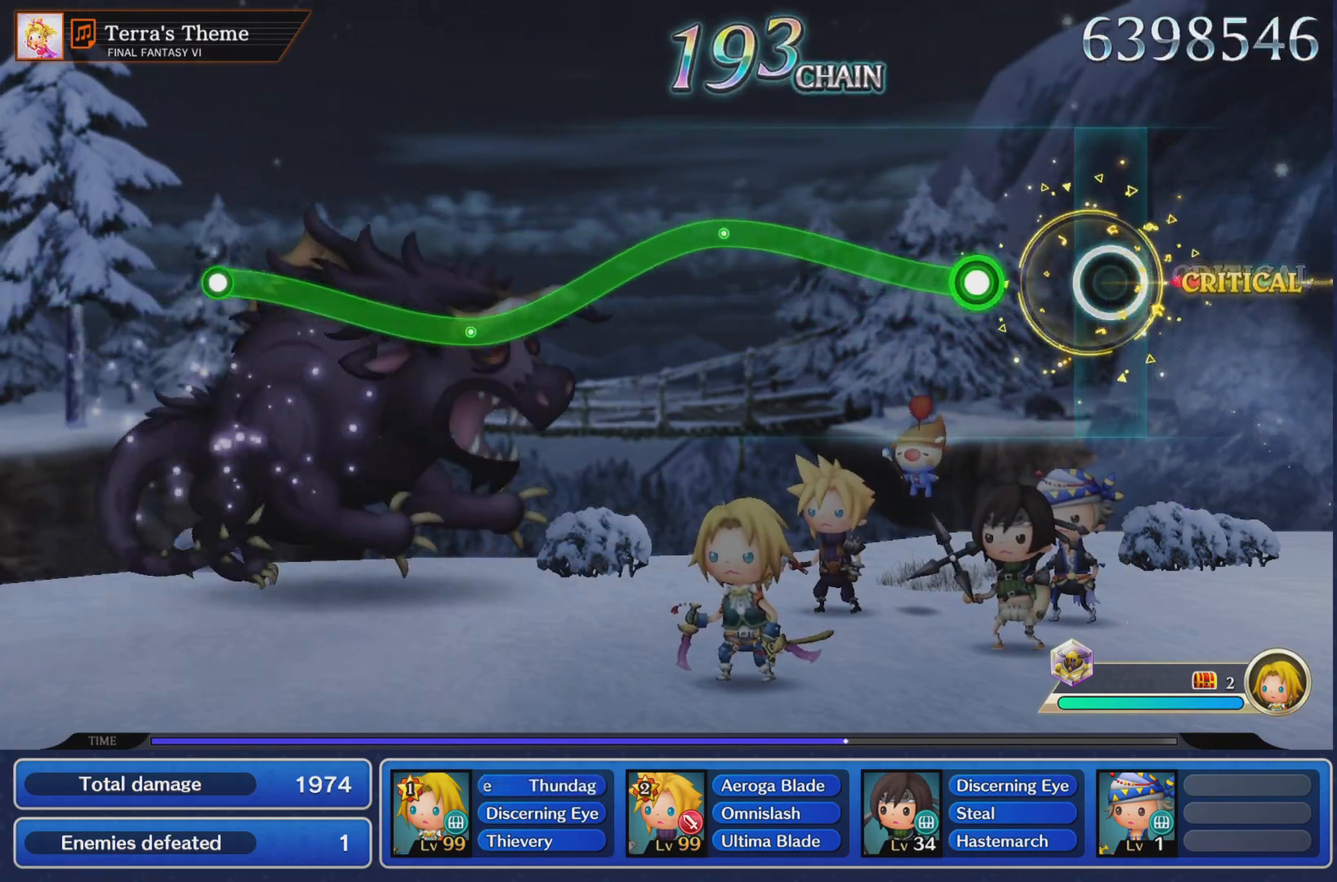
{"buttons": ["R1"], "left_stick": "up", "right_stick": "center", "events": [[217, "left_stick", "up-right"], [250, "R1", "down"], [267, "left_stick", "up"]]}
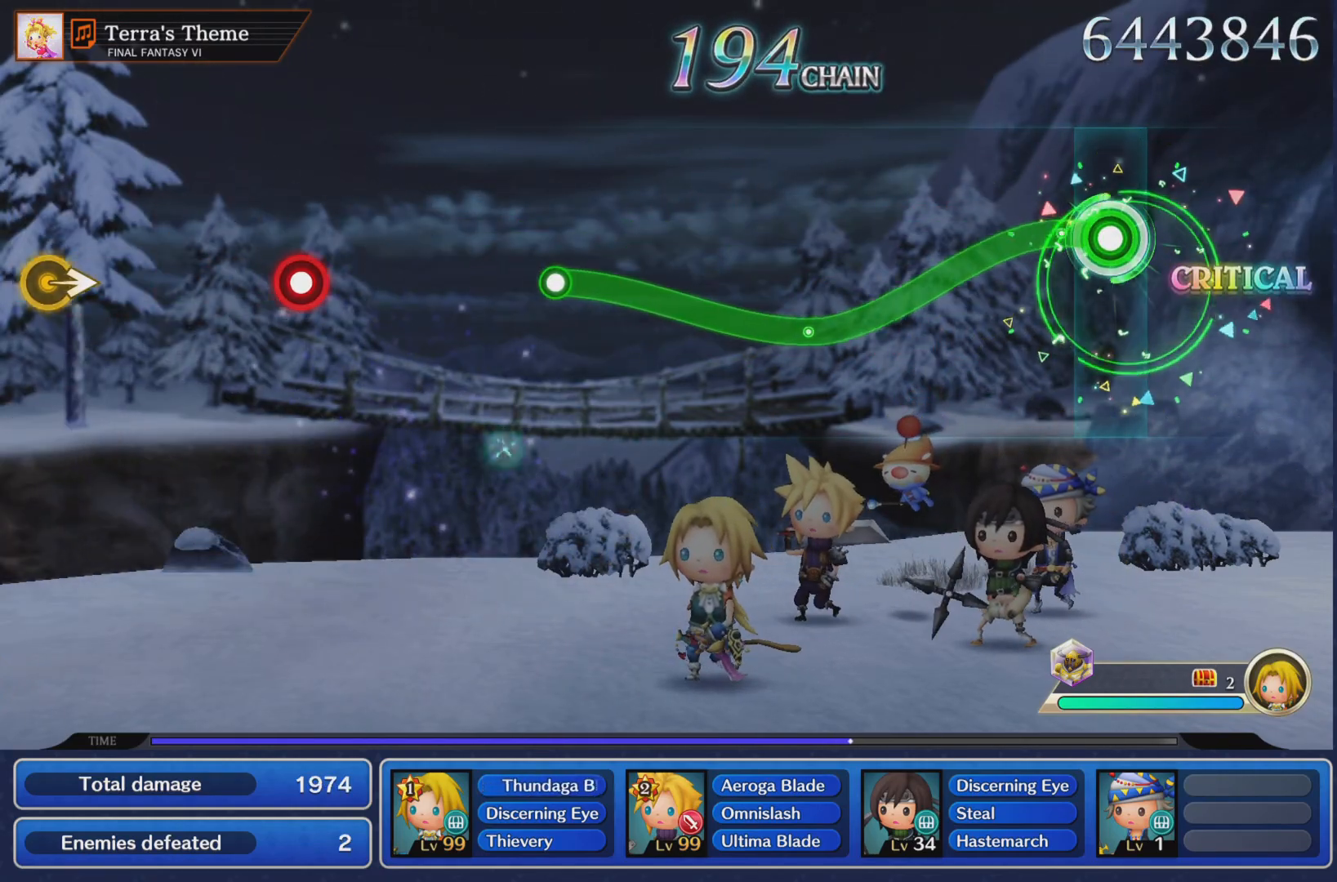
{"buttons": ["R1"], "left_stick": "up", "right_stick": "center"}
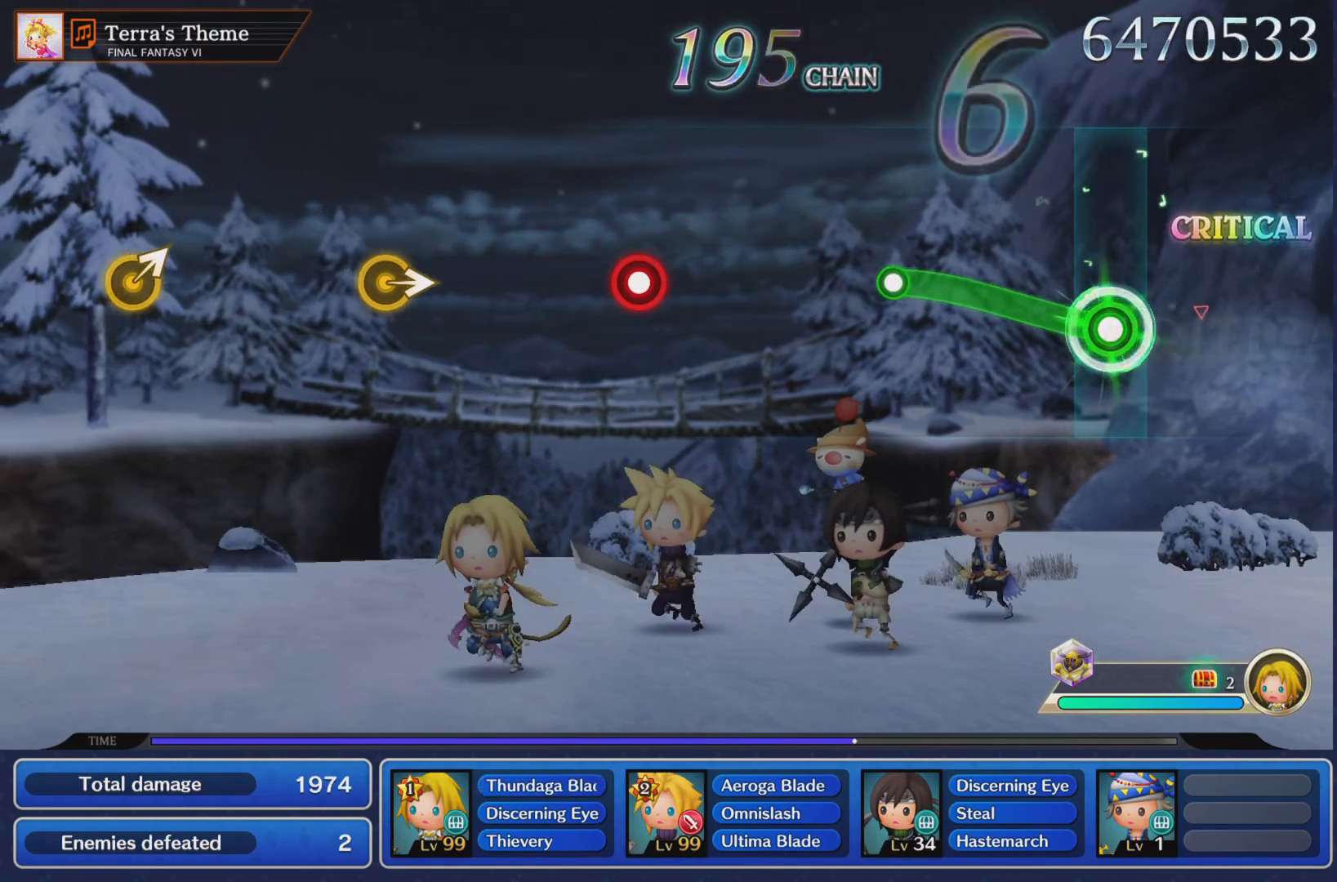
{"buttons": [], "left_stick": "center", "right_stick": "center", "events": [[367, "left_stick", "center"], [383, "R1", "up"]]}
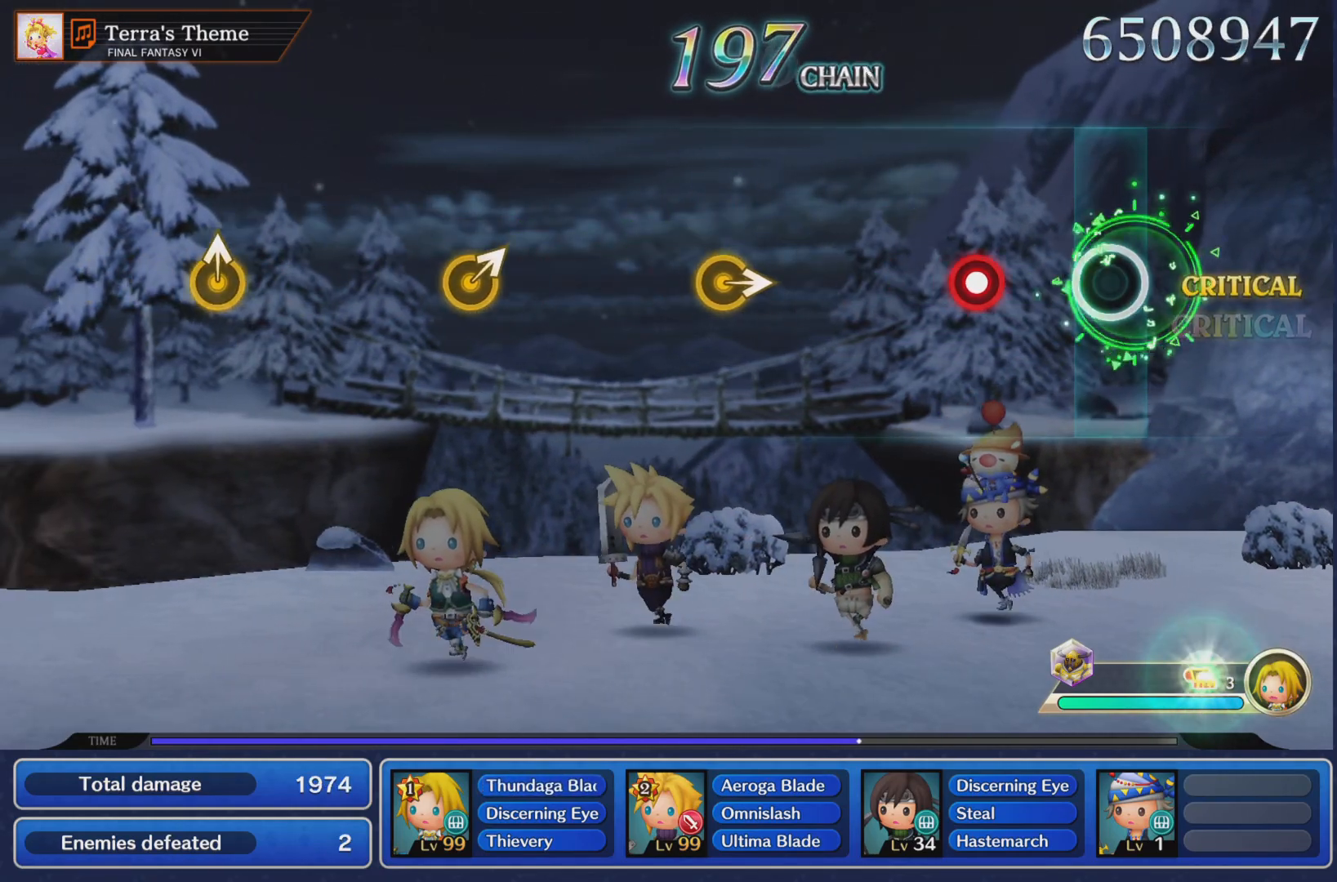
{"buttons": [], "left_stick": "center", "right_stick": "center", "events": [[267, "R1", "down"], [367, "R1", "up"]]}
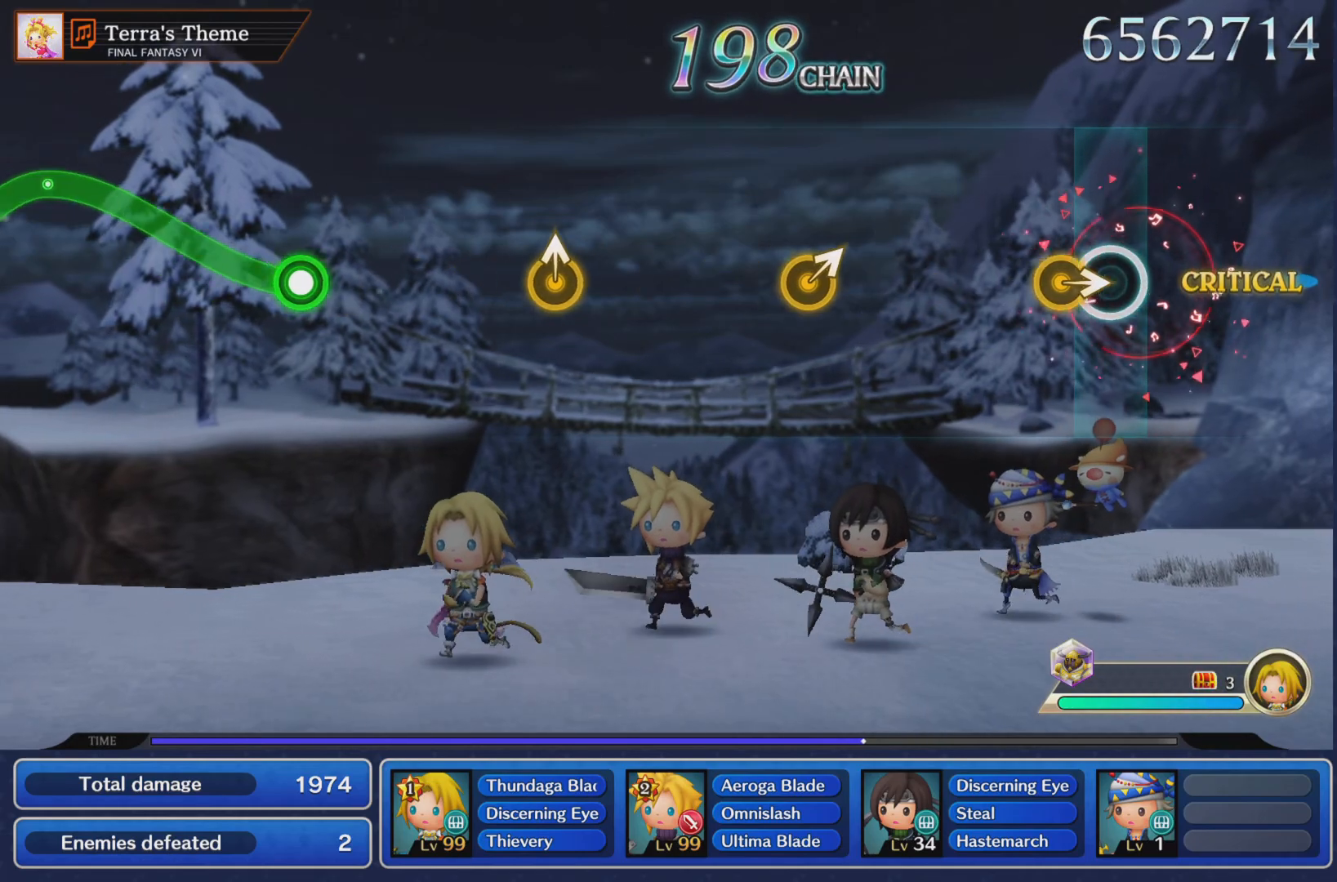
{"buttons": [], "left_stick": "up", "right_stick": "center", "events": [[67, "left_stick", "right"], [250, "left_stick", "center"], [450, "left_stick", "up-right"], [500, "left_stick", "up"]]}